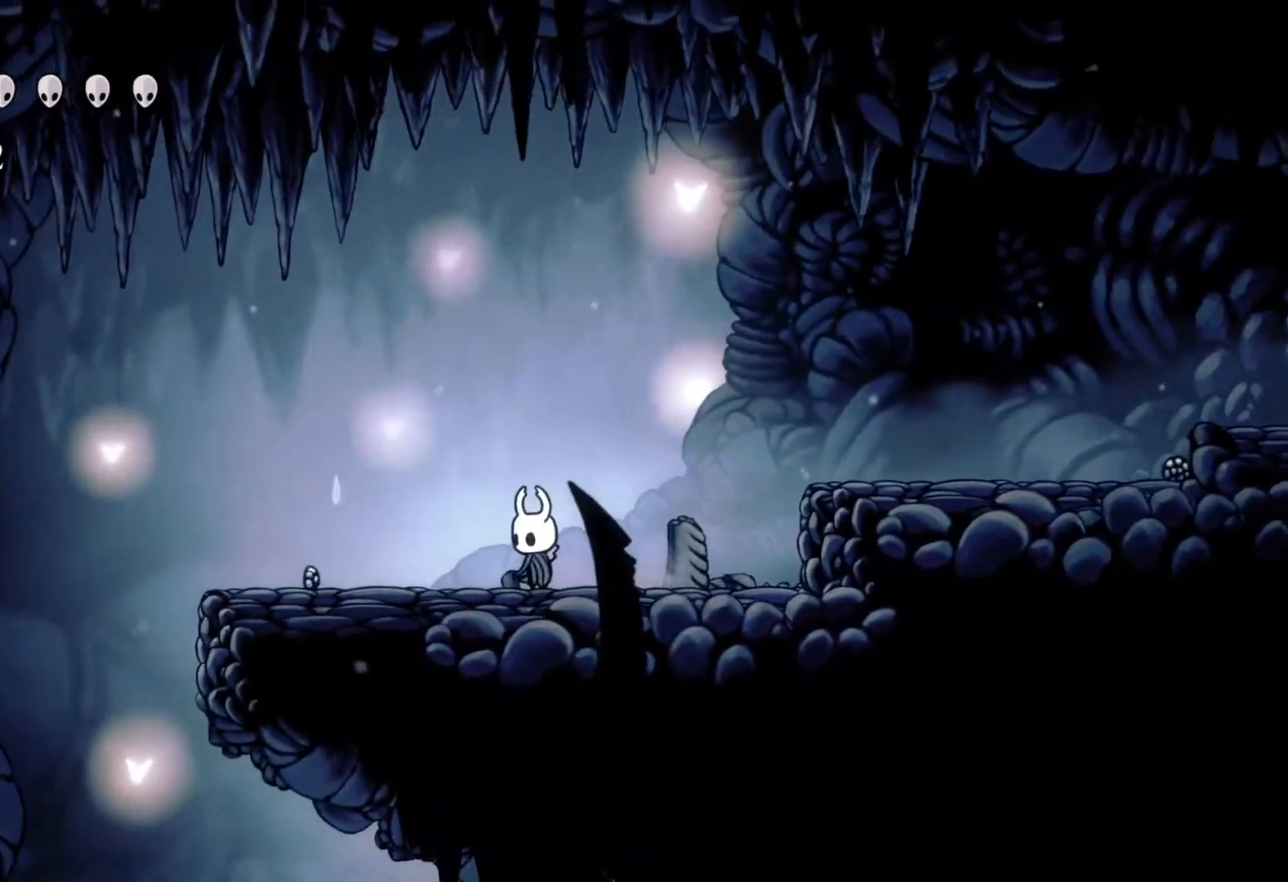
Gameplay with a controller (Xbox layout); each line is a JSON object with the inputs held at the frame after it. "events" lists button and stick changes between this image and that frame as [ms after this image, input, new state], when the widget could be followed in between.
{"buttons": [], "left_stick": "right", "right_stick": "center", "events": [[117, "left_stick", "up-right"], [300, "left_stick", "right"]]}
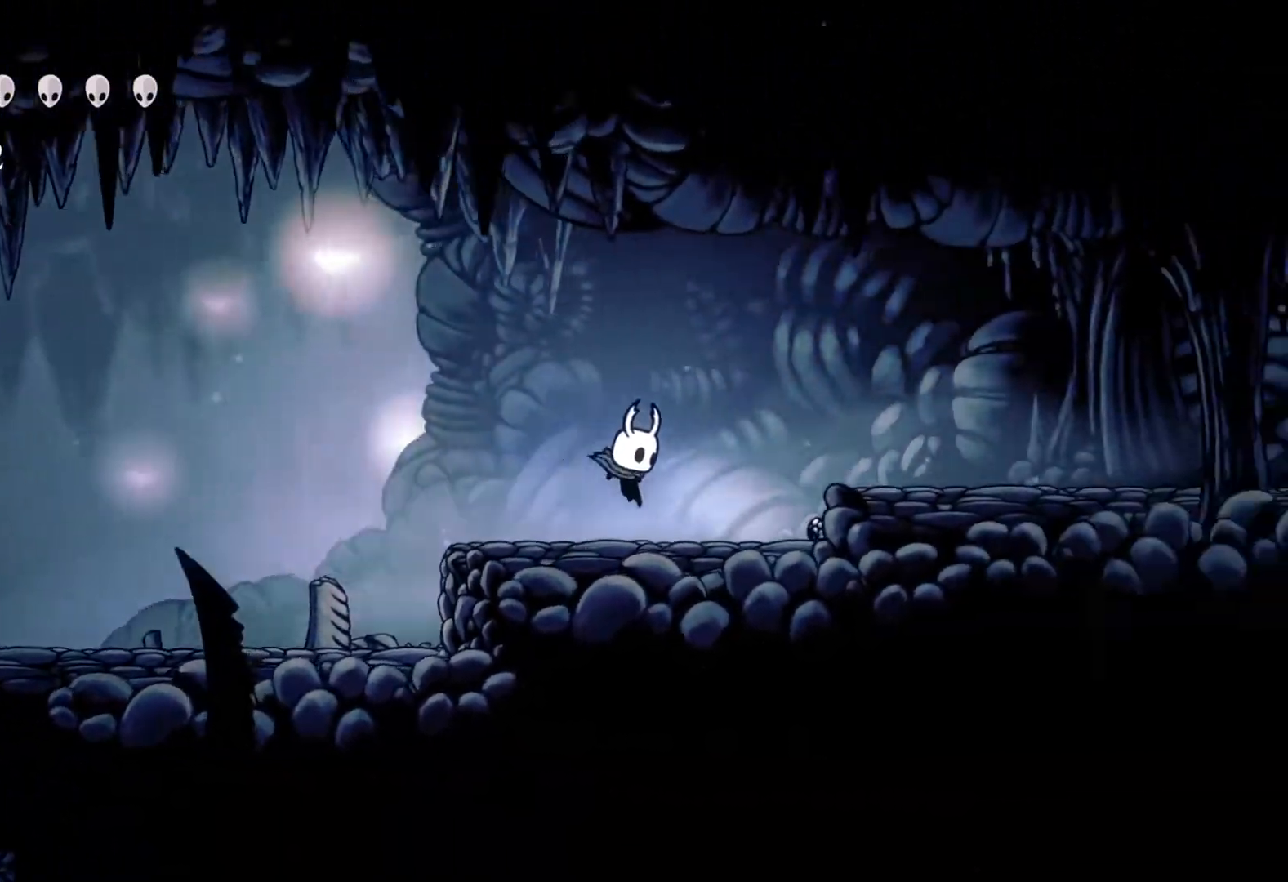
{"buttons": [], "left_stick": "center", "right_stick": "center", "events": [[100, "left_stick", "up-right"], [333, "left_stick", "center"]]}
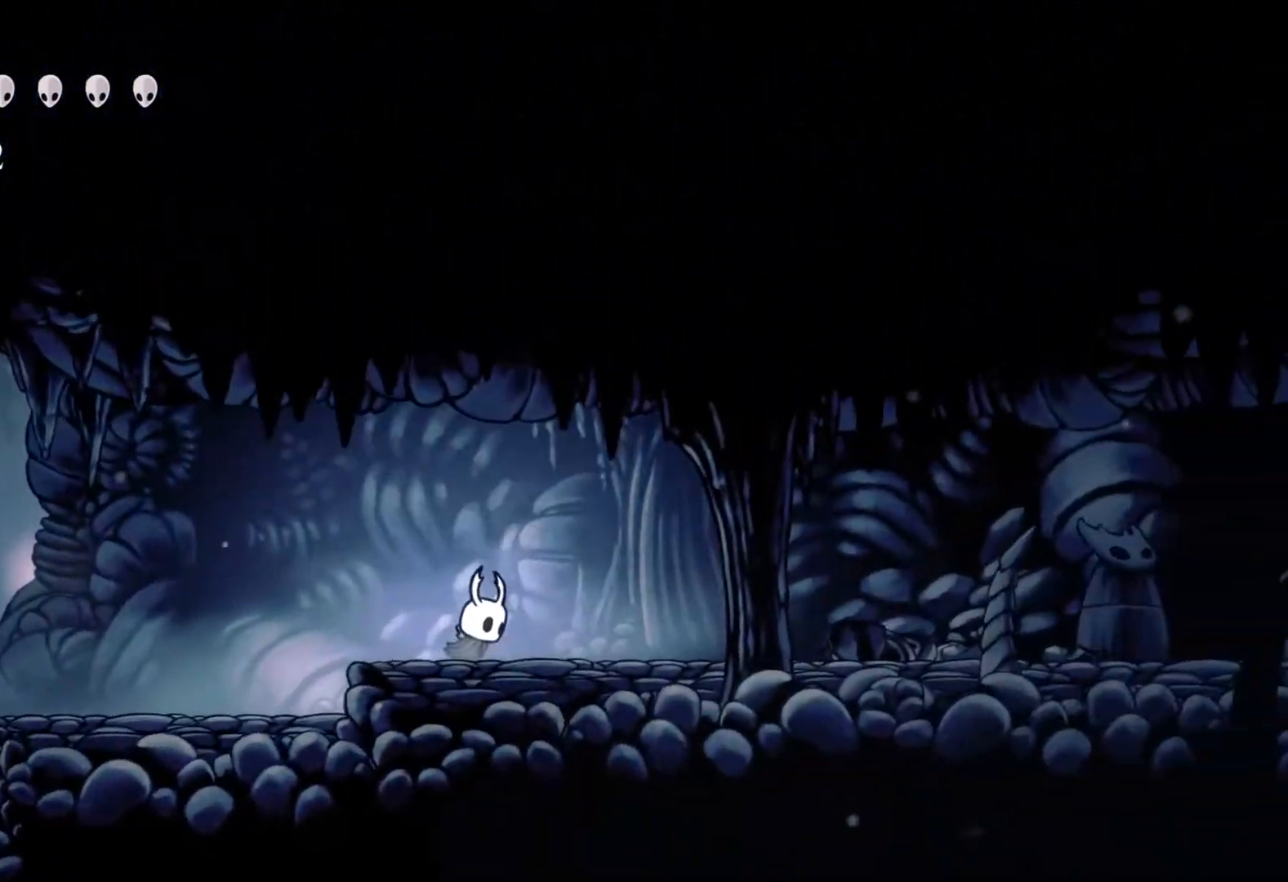
{"buttons": [], "left_stick": "right", "right_stick": "center", "events": [[367, "left_stick", "left"], [500, "left_stick", "right"]]}
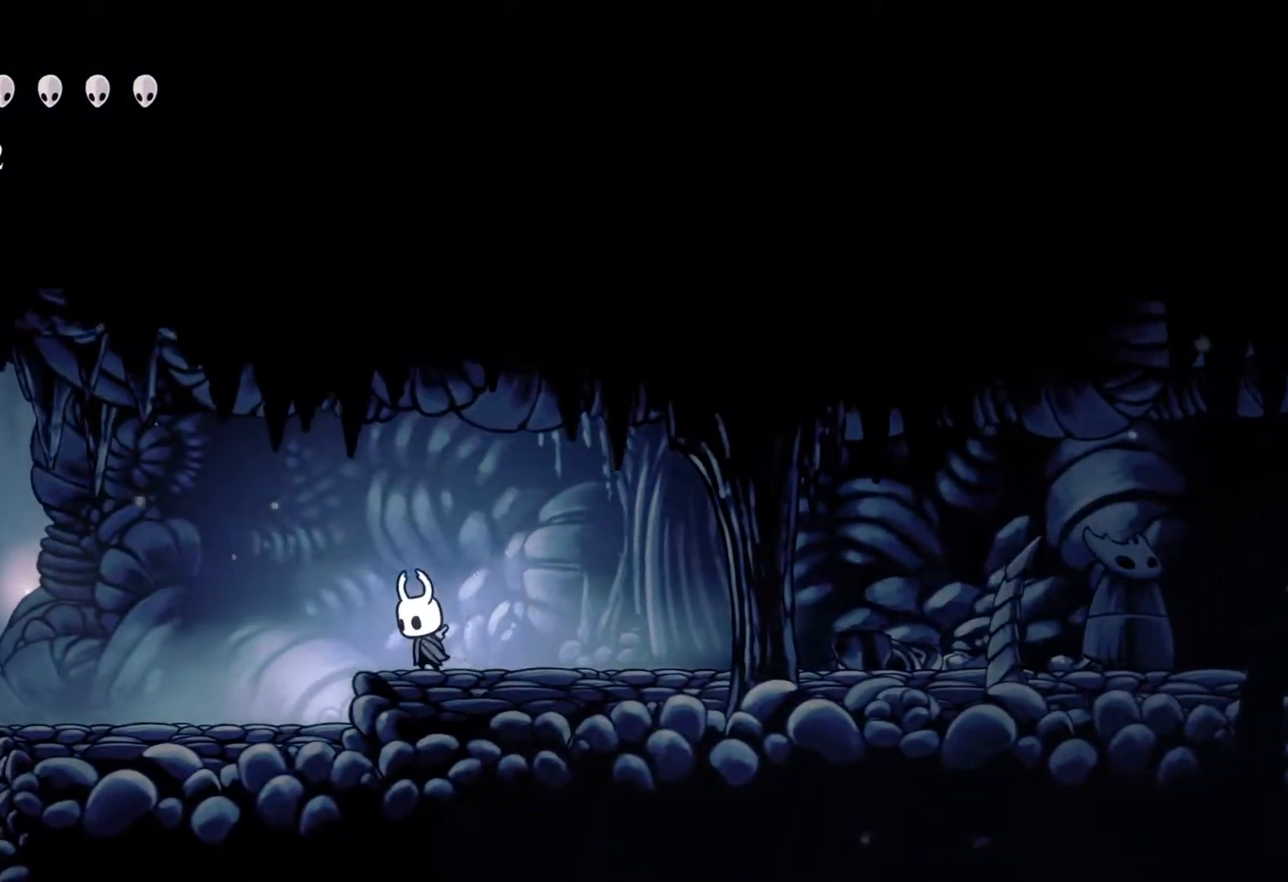
{"buttons": [], "left_stick": "right", "right_stick": "center", "events": [[133, "left_stick", "up-left"], [250, "left_stick", "right"], [400, "left_stick", "up-left"], [500, "left_stick", "right"]]}
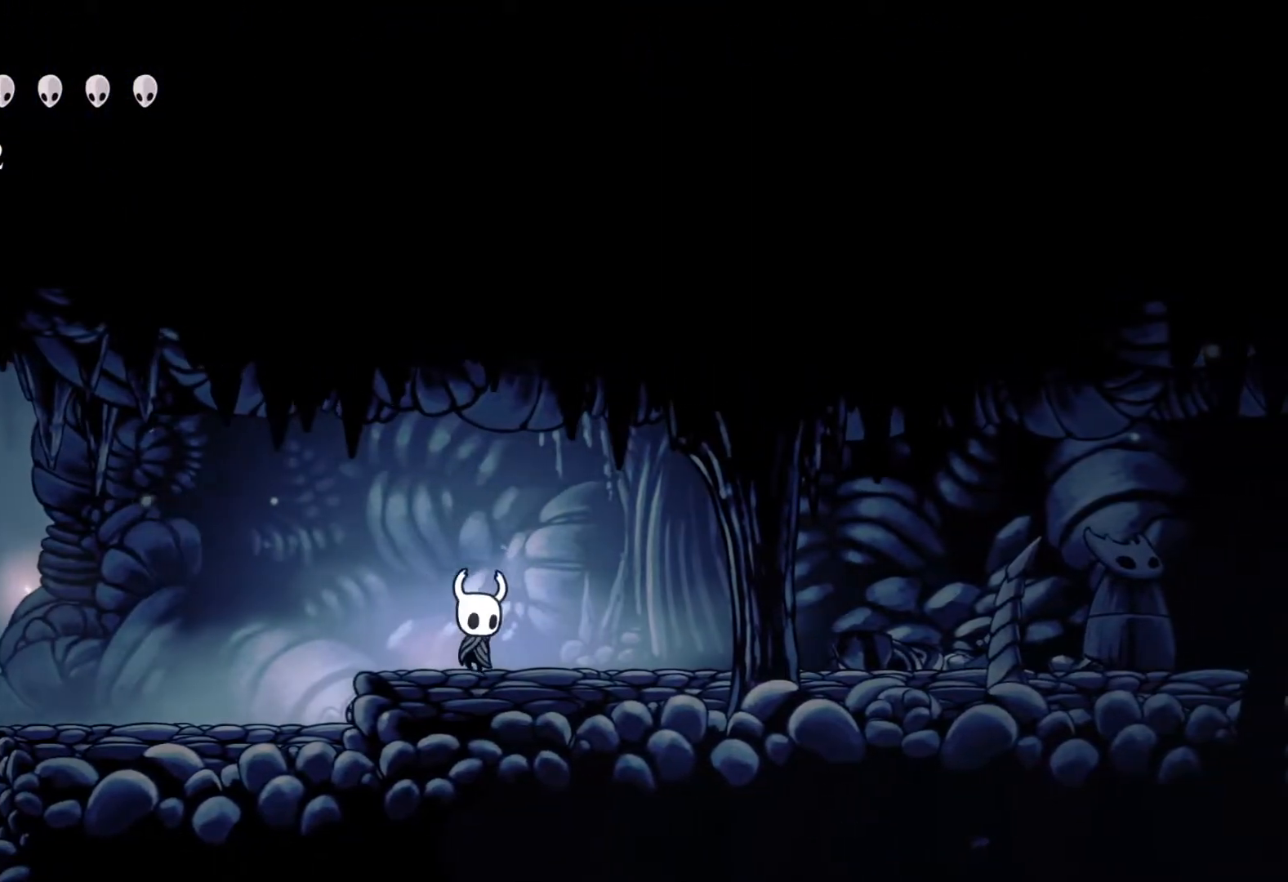
{"buttons": [], "left_stick": "left", "right_stick": "center", "events": [[400, "left_stick", "left"]]}
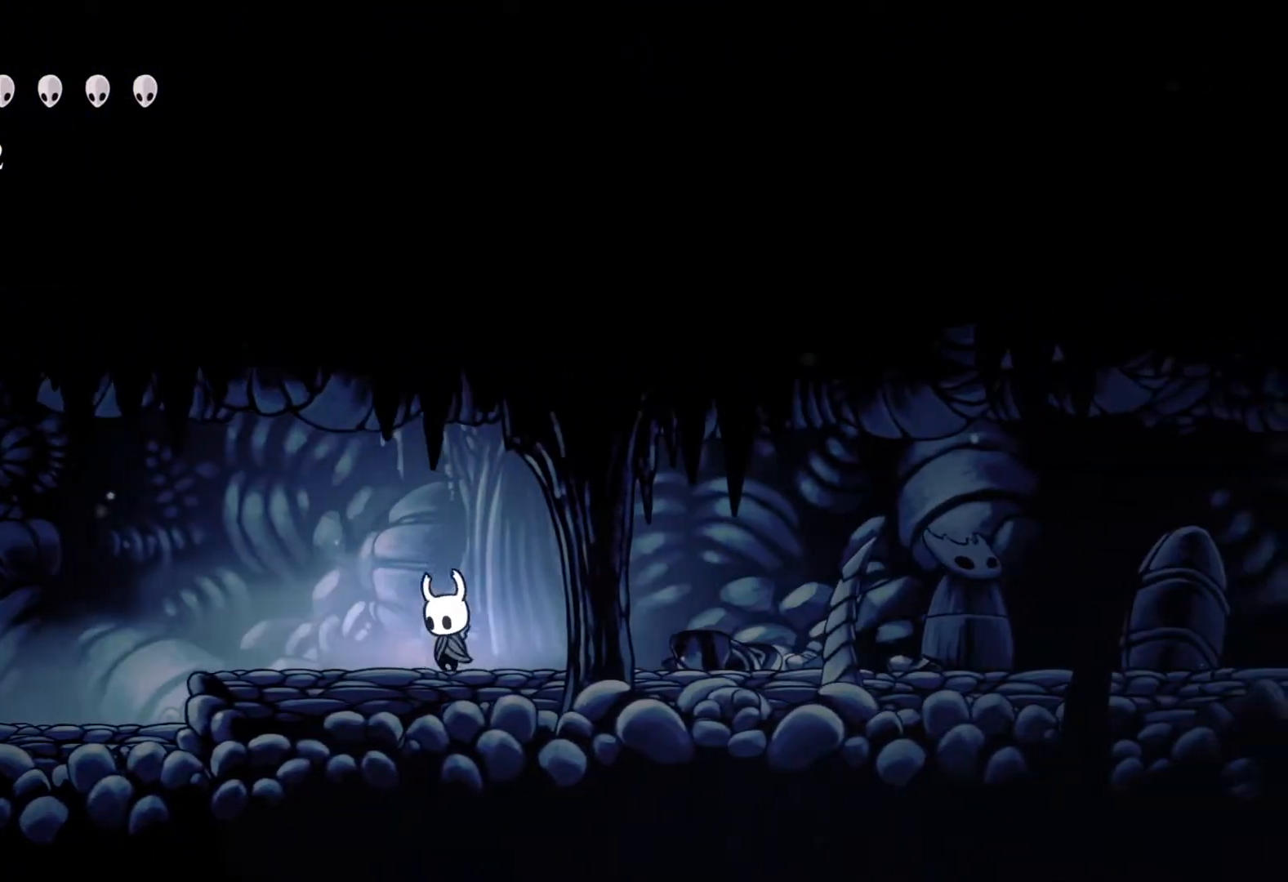
{"buttons": [], "left_stick": "center", "right_stick": "center", "events": [[67, "left_stick", "right"], [200, "left_stick", "up-left"], [317, "left_stick", "center"]]}
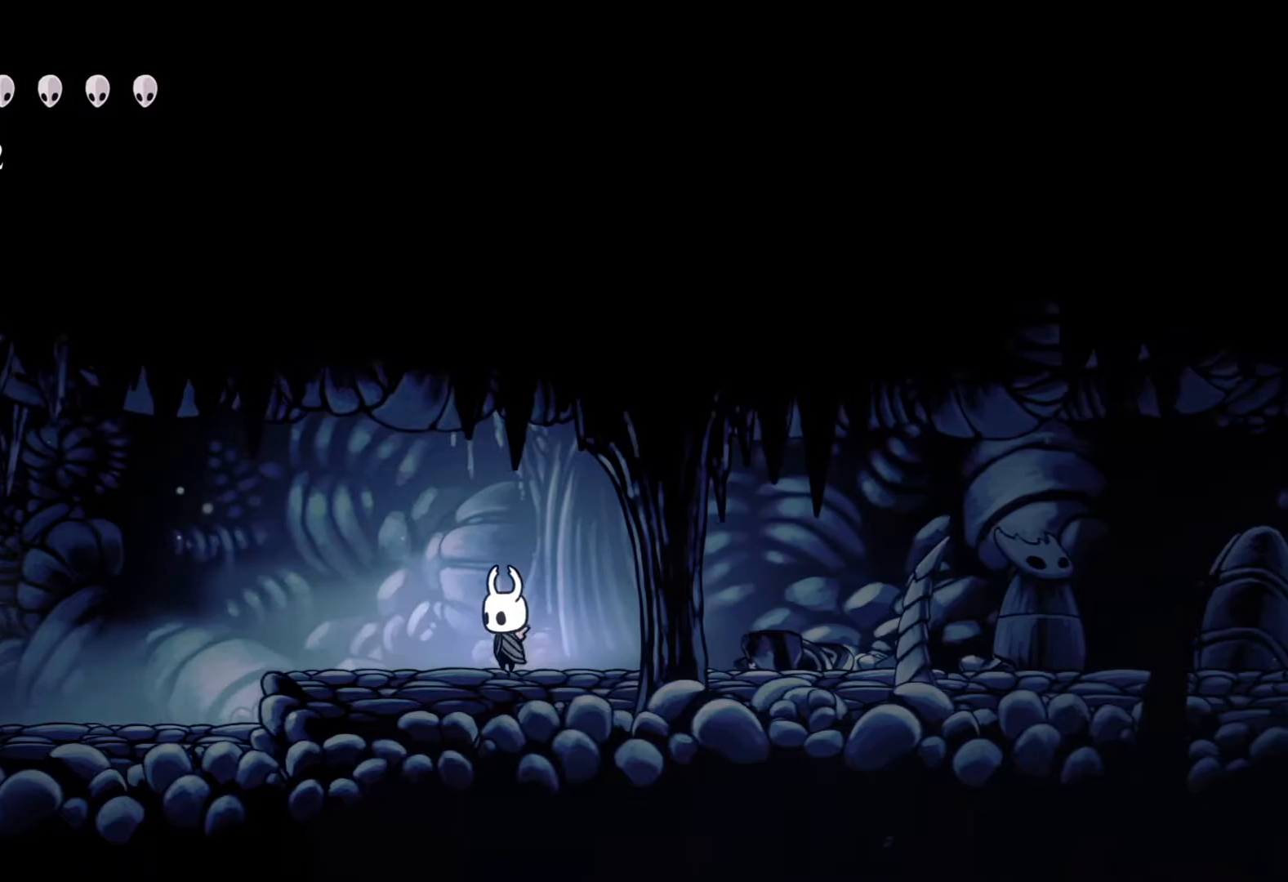
{"buttons": [], "left_stick": "right", "right_stick": "center", "events": [[133, "left_stick", "right"]]}
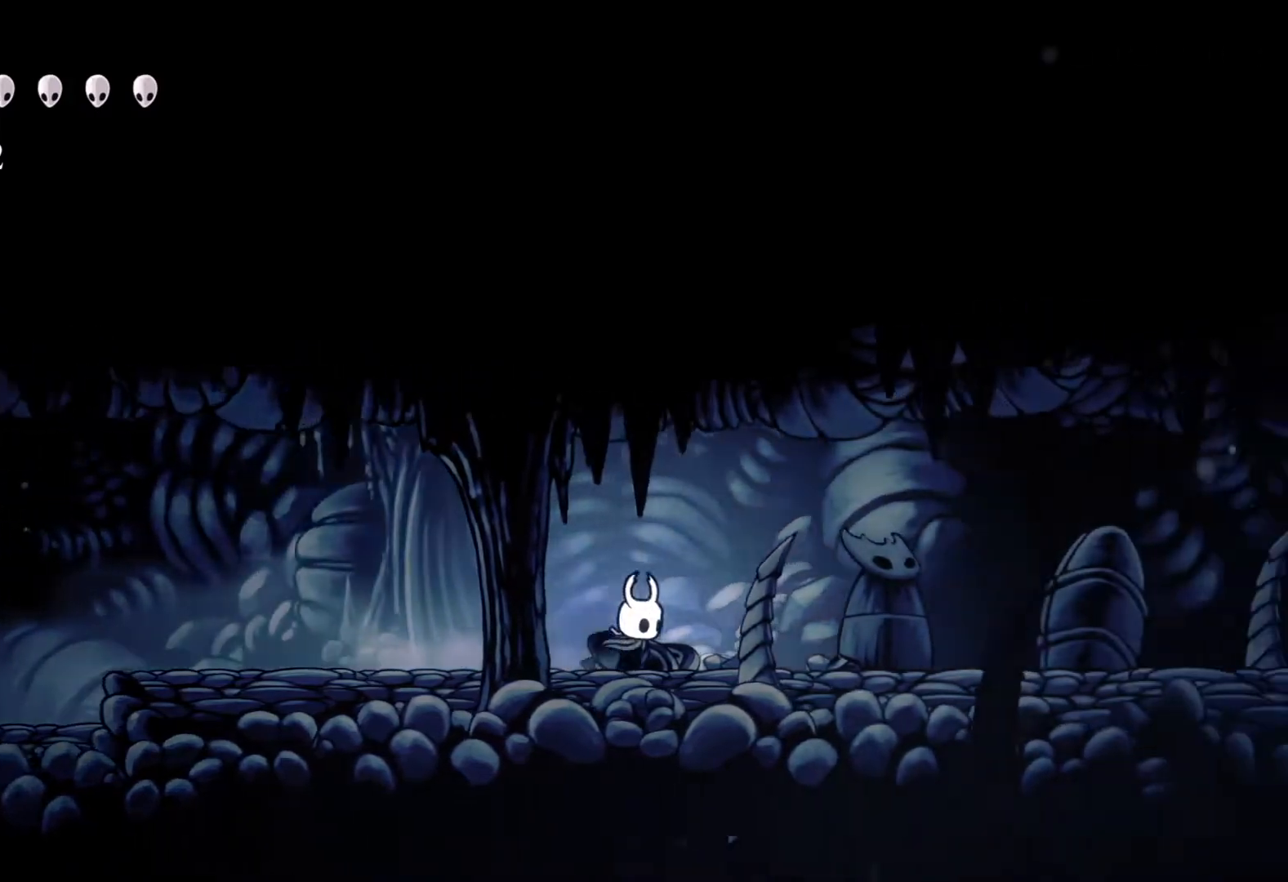
{"buttons": [], "left_stick": "right", "right_stick": "center", "events": []}
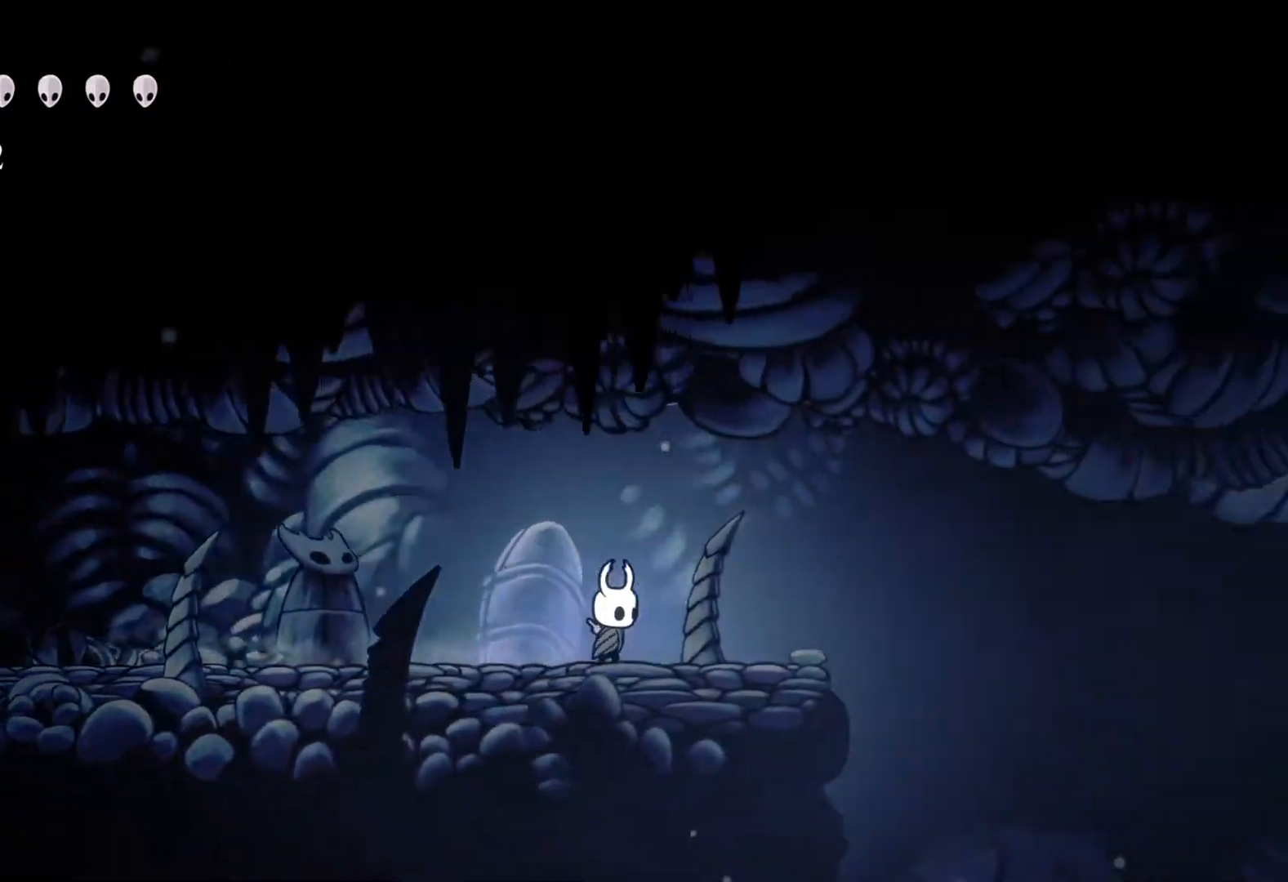
{"buttons": [], "left_stick": "right", "right_stick": "center", "events": []}
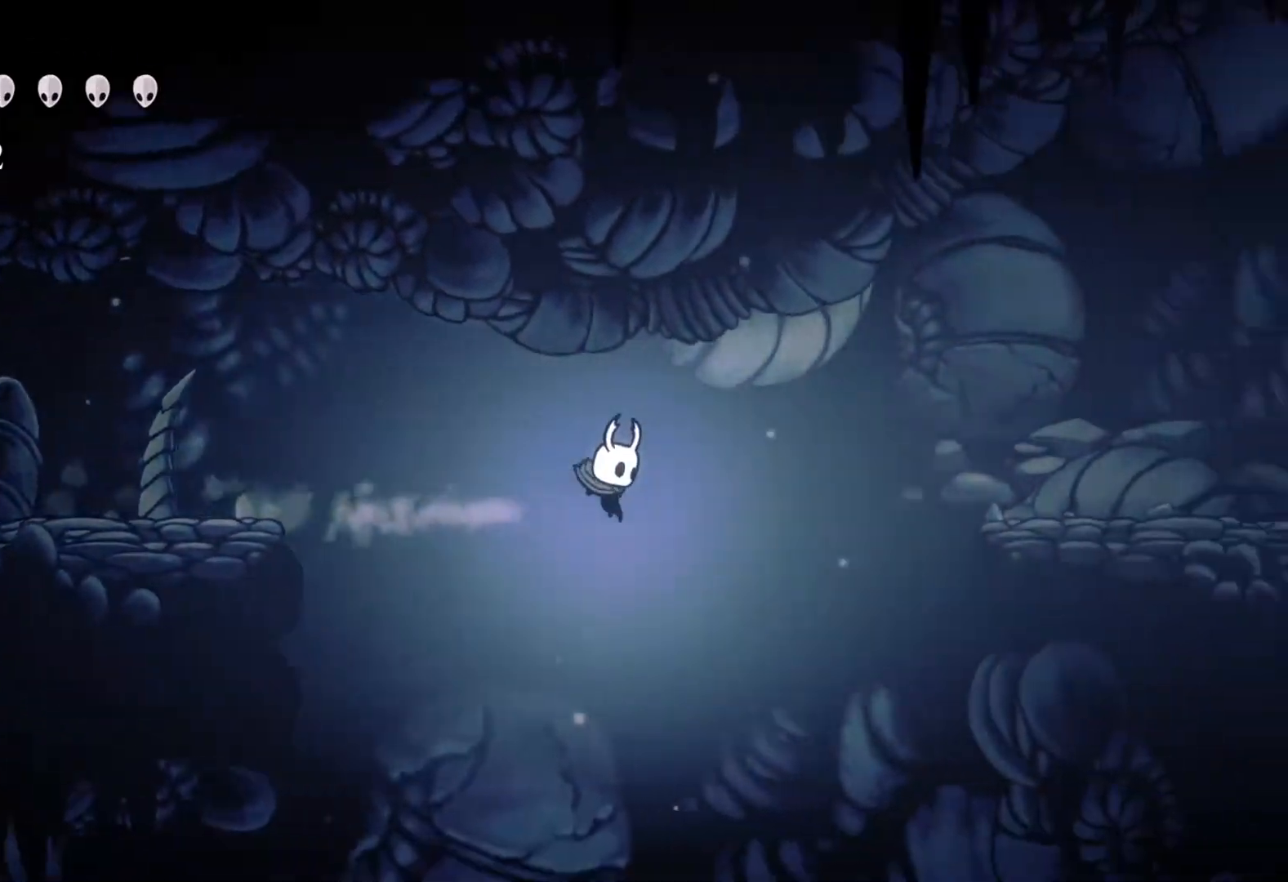
{"buttons": [], "left_stick": "center", "right_stick": "center", "events": [[483, "left_stick", "center"]]}
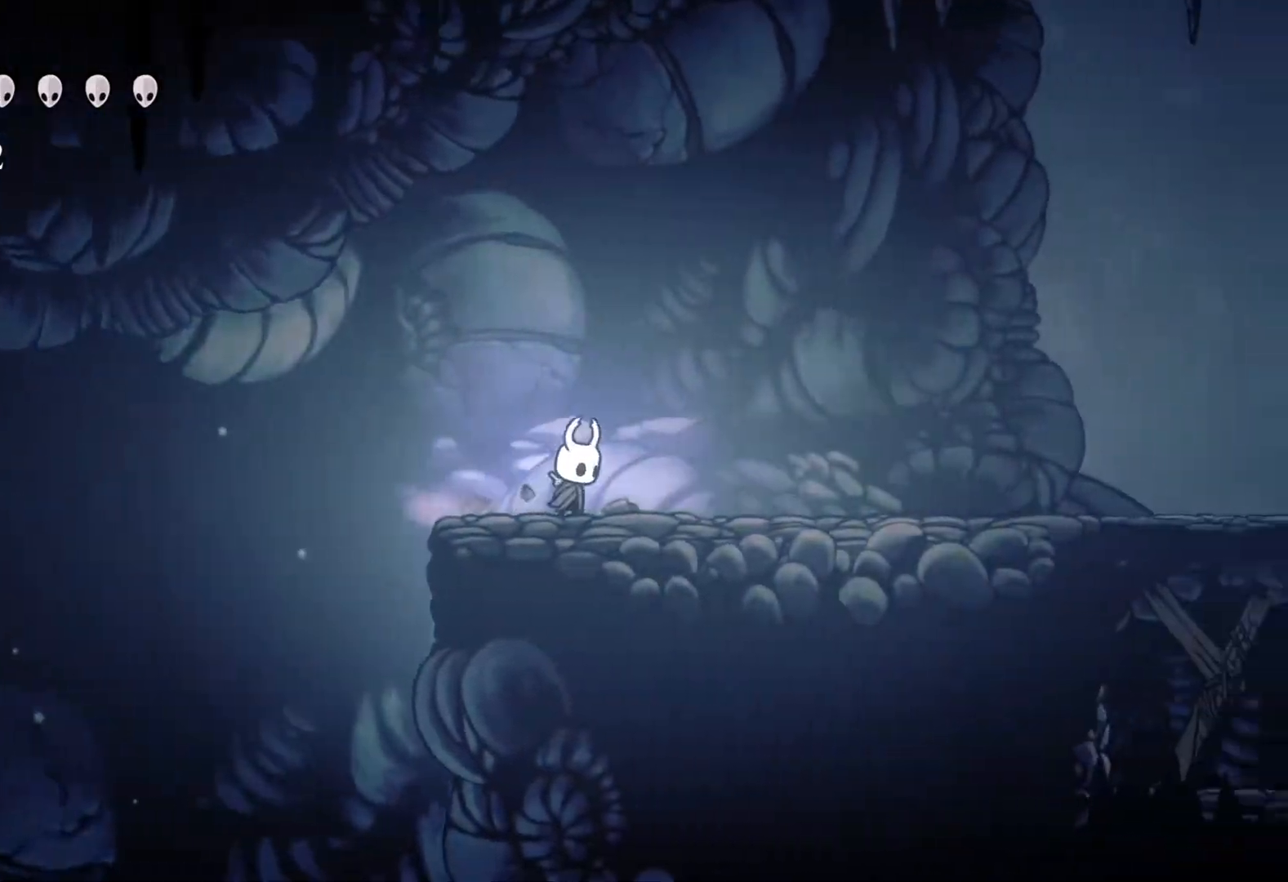
{"buttons": [], "left_stick": "center", "right_stick": "center", "events": []}
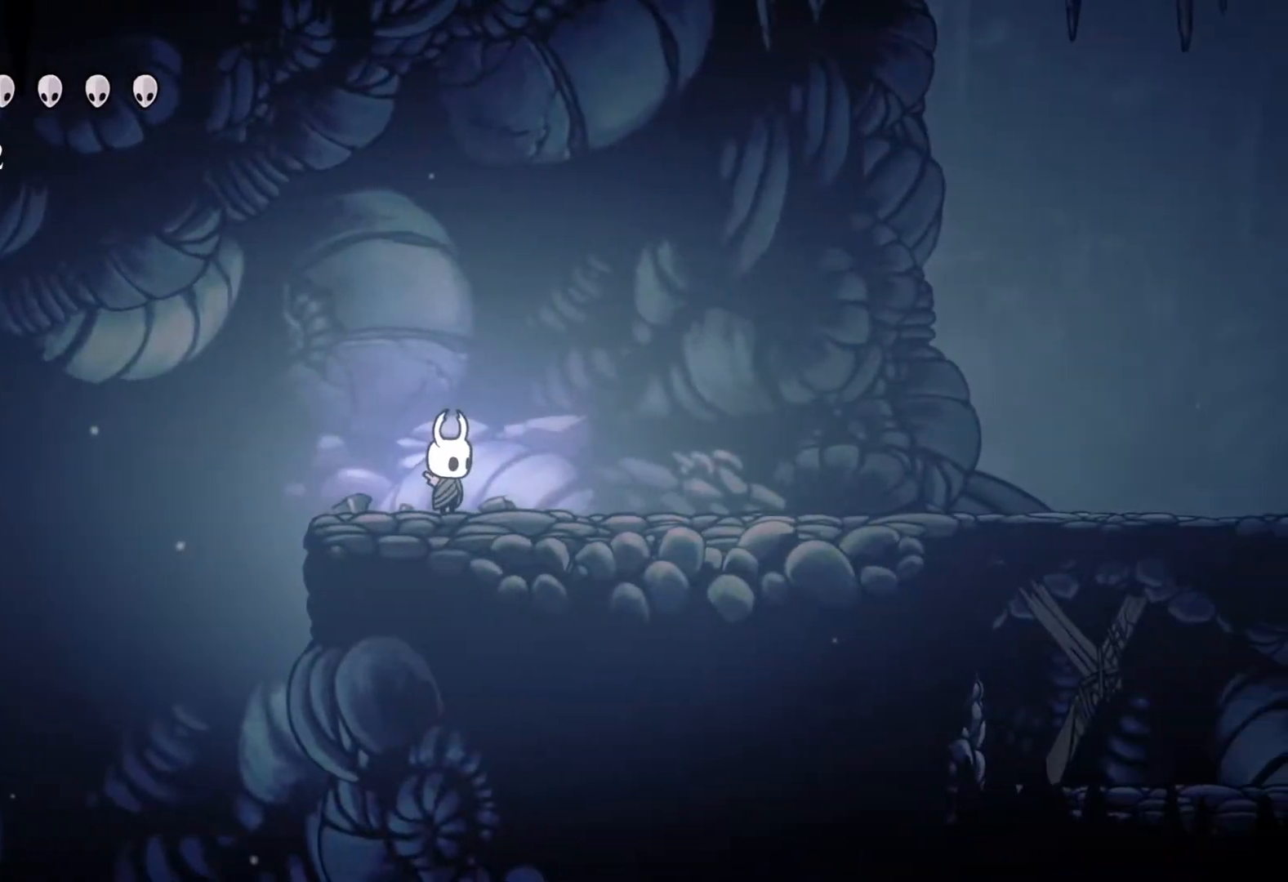
{"buttons": [], "left_stick": "center", "right_stick": "center", "events": []}
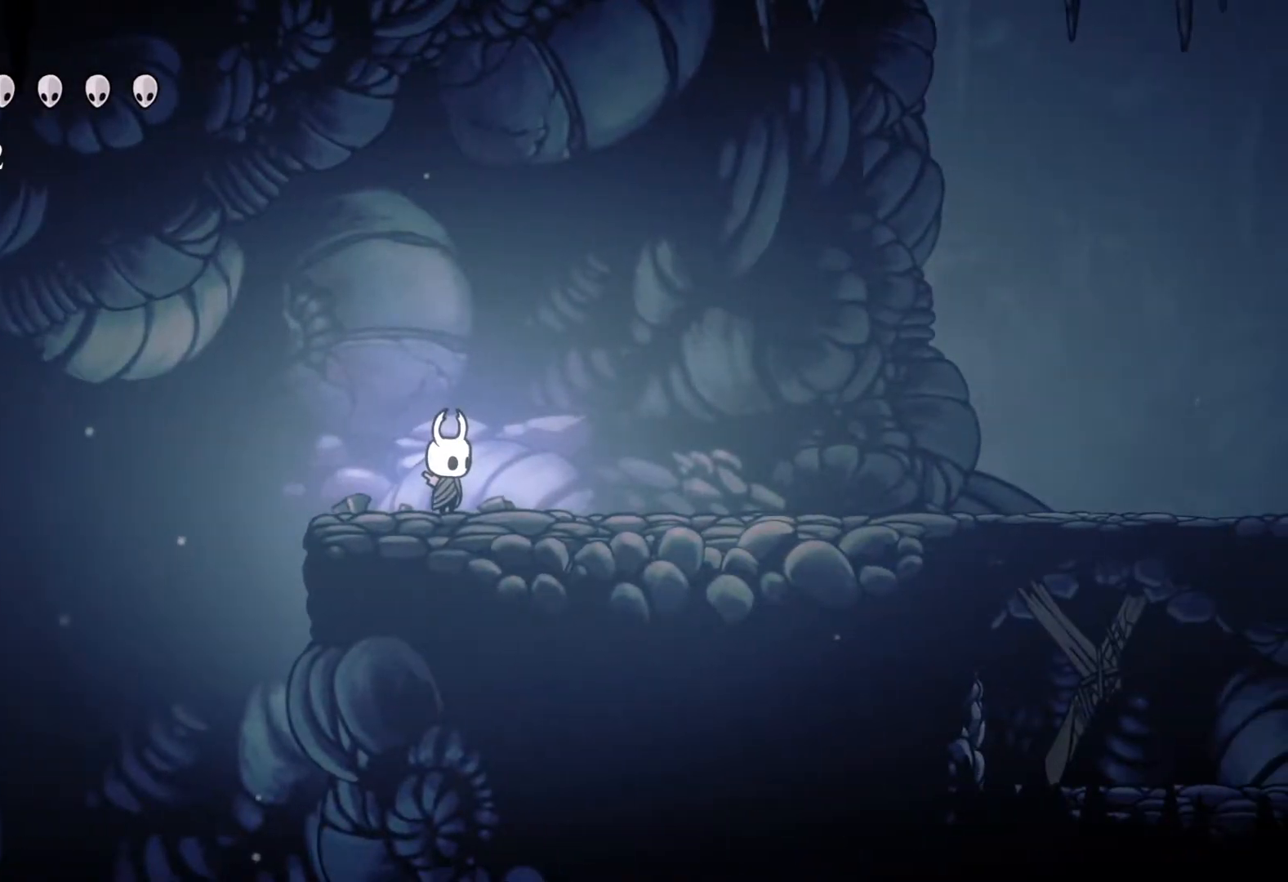
{"buttons": [], "left_stick": "left", "right_stick": "center", "events": [[17, "left_stick", "left"]]}
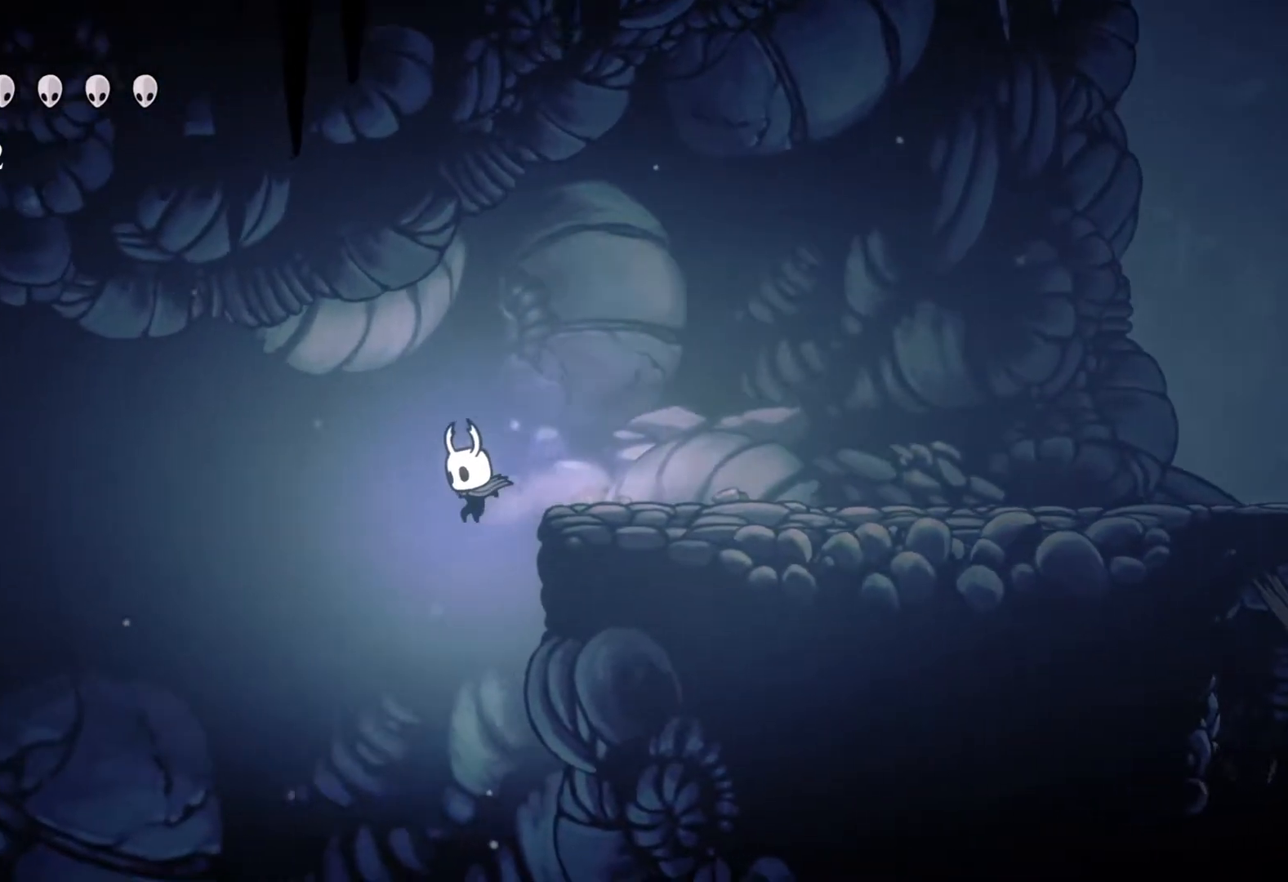
{"buttons": [], "left_stick": "left", "right_stick": "center", "events": [[300, "left_stick", "up-left"], [483, "left_stick", "left"]]}
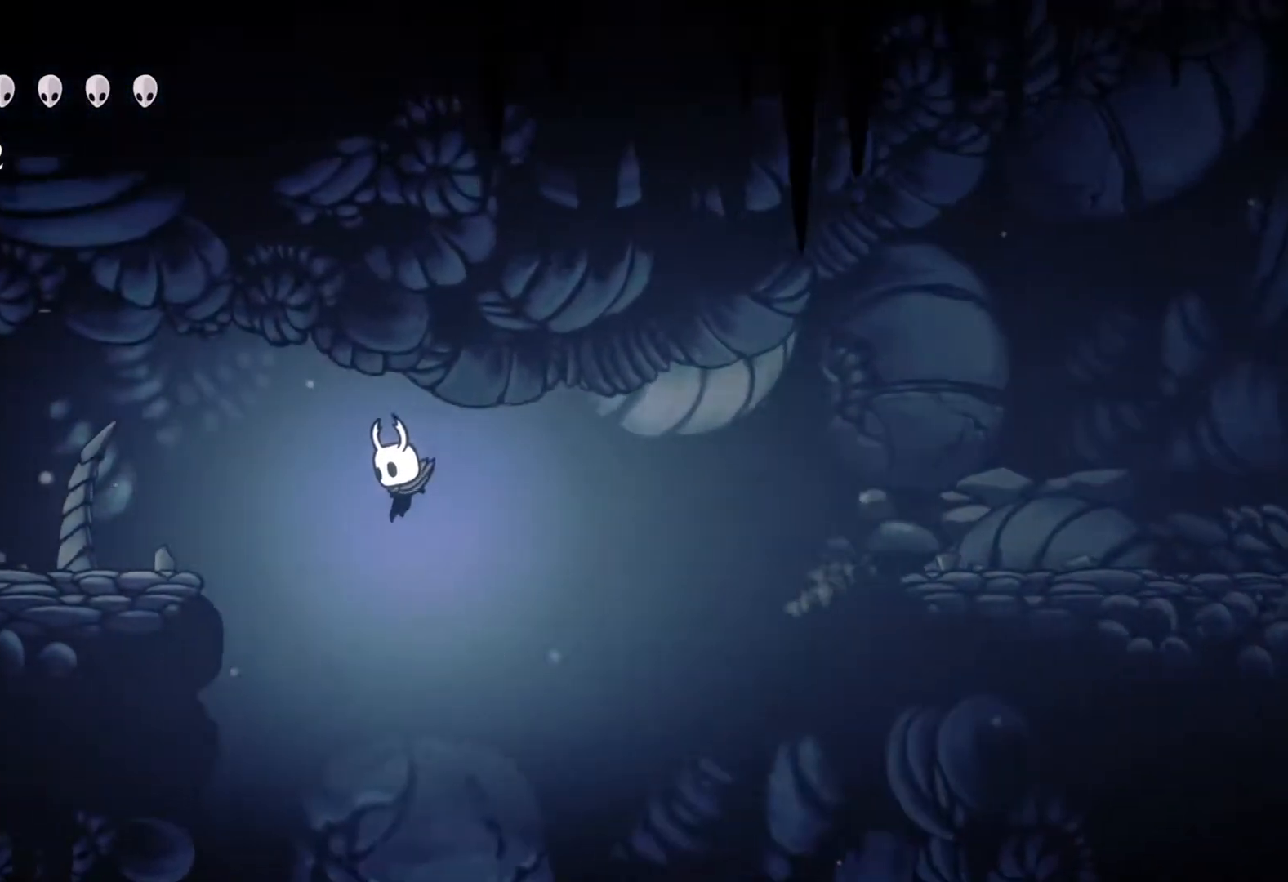
{"buttons": [], "left_stick": "down-left", "right_stick": "center", "events": [[450, "left_stick", "down-left"]]}
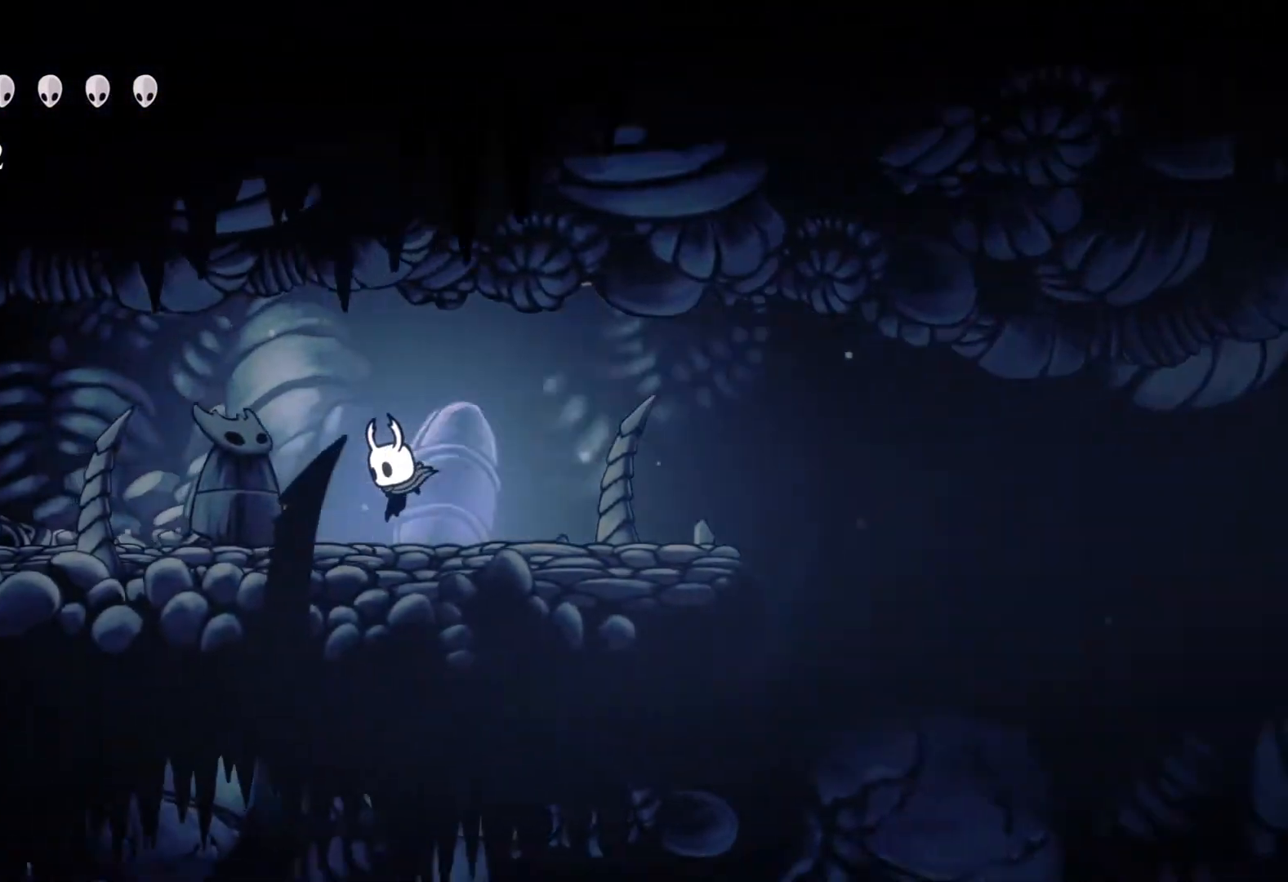
{"buttons": [], "left_stick": "left", "right_stick": "center", "events": [[100, "left_stick", "left"]]}
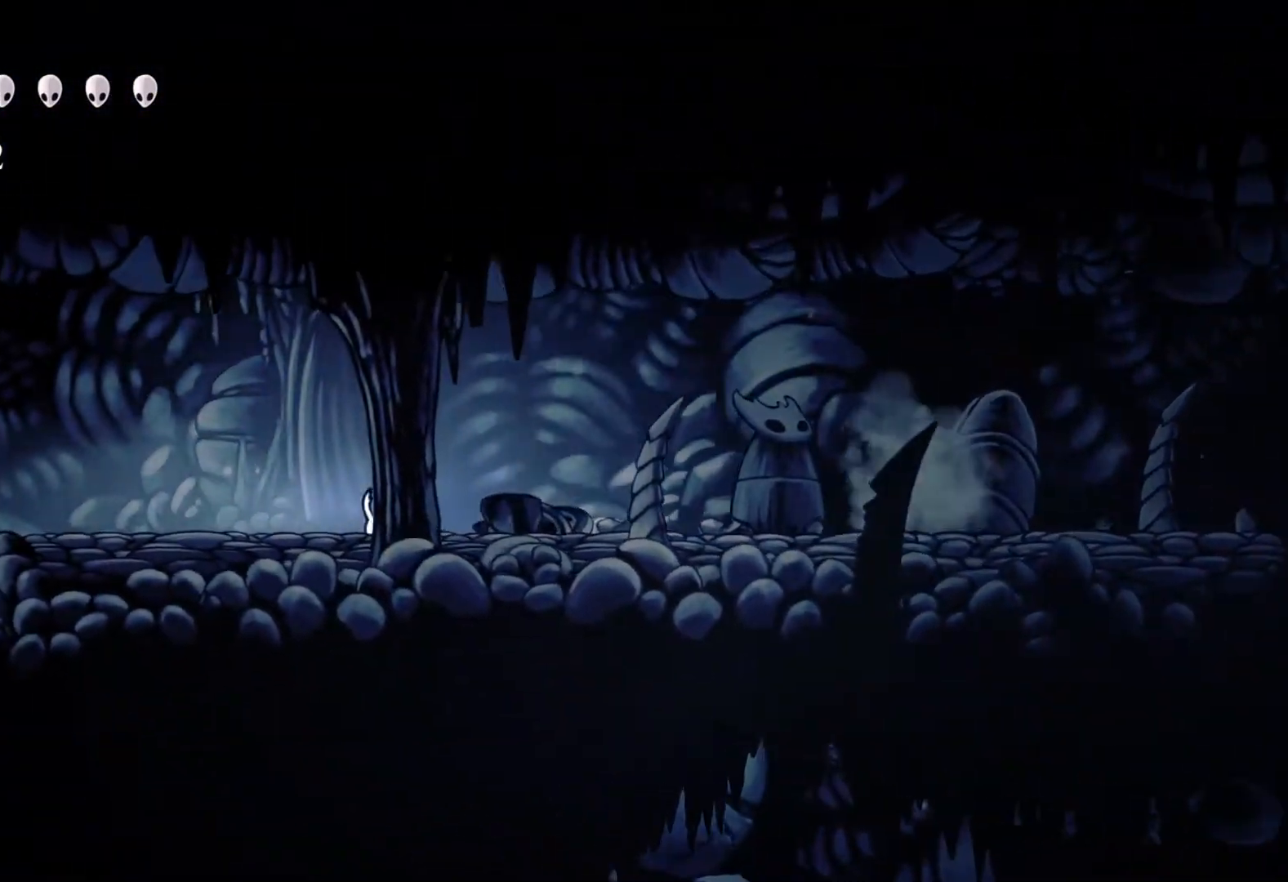
{"buttons": [], "left_stick": "left", "right_stick": "center", "events": []}
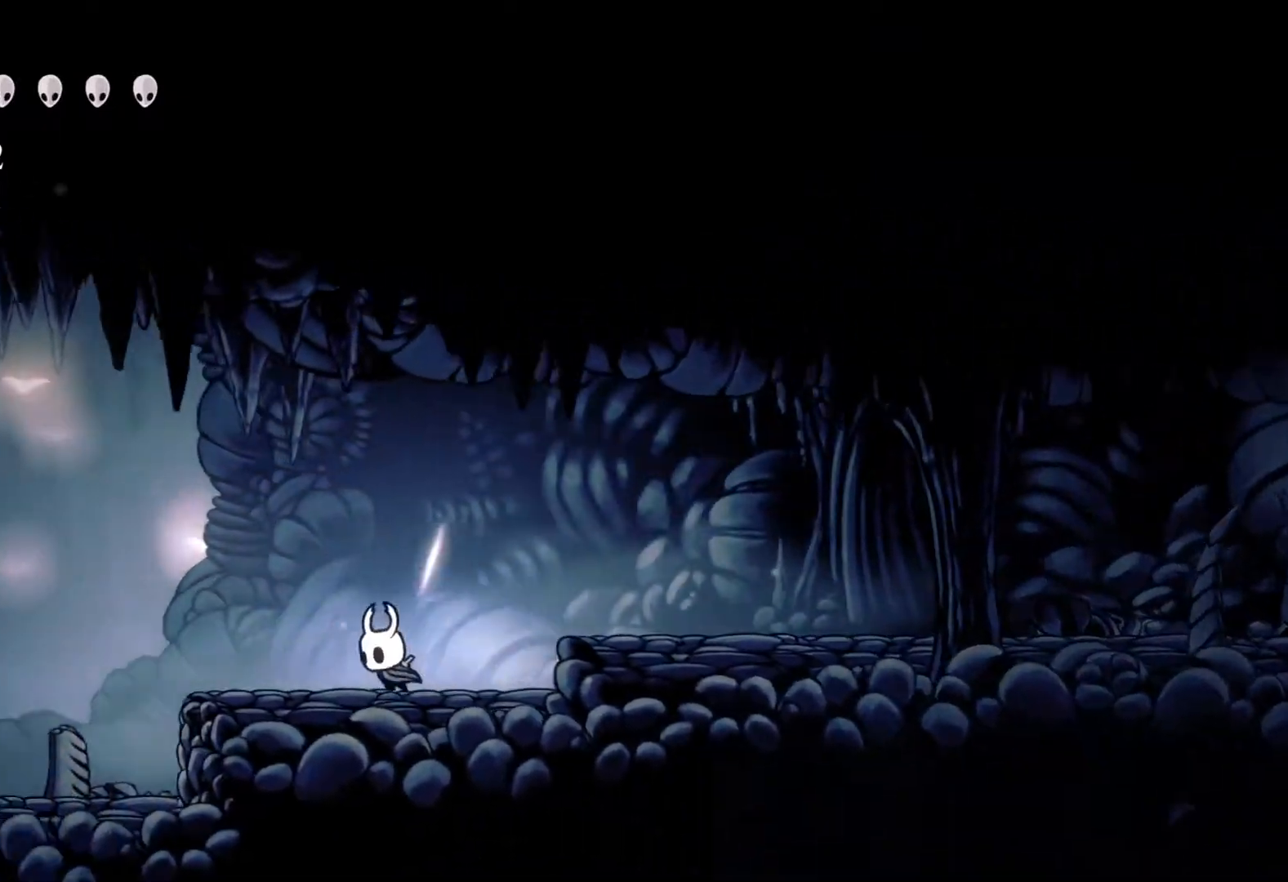
{"buttons": [], "left_stick": "left", "right_stick": "center", "events": []}
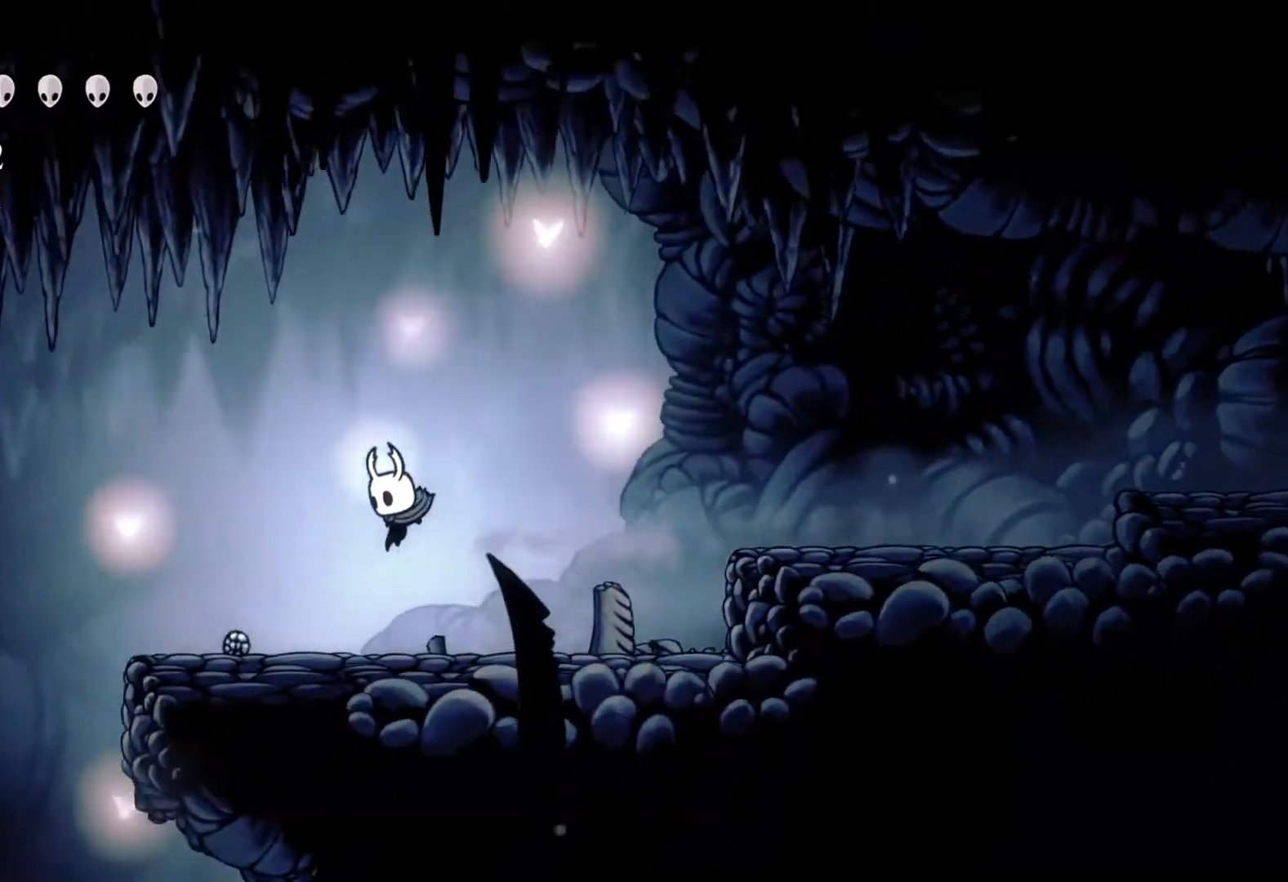
{"buttons": [], "left_stick": "left", "right_stick": "center", "events": []}
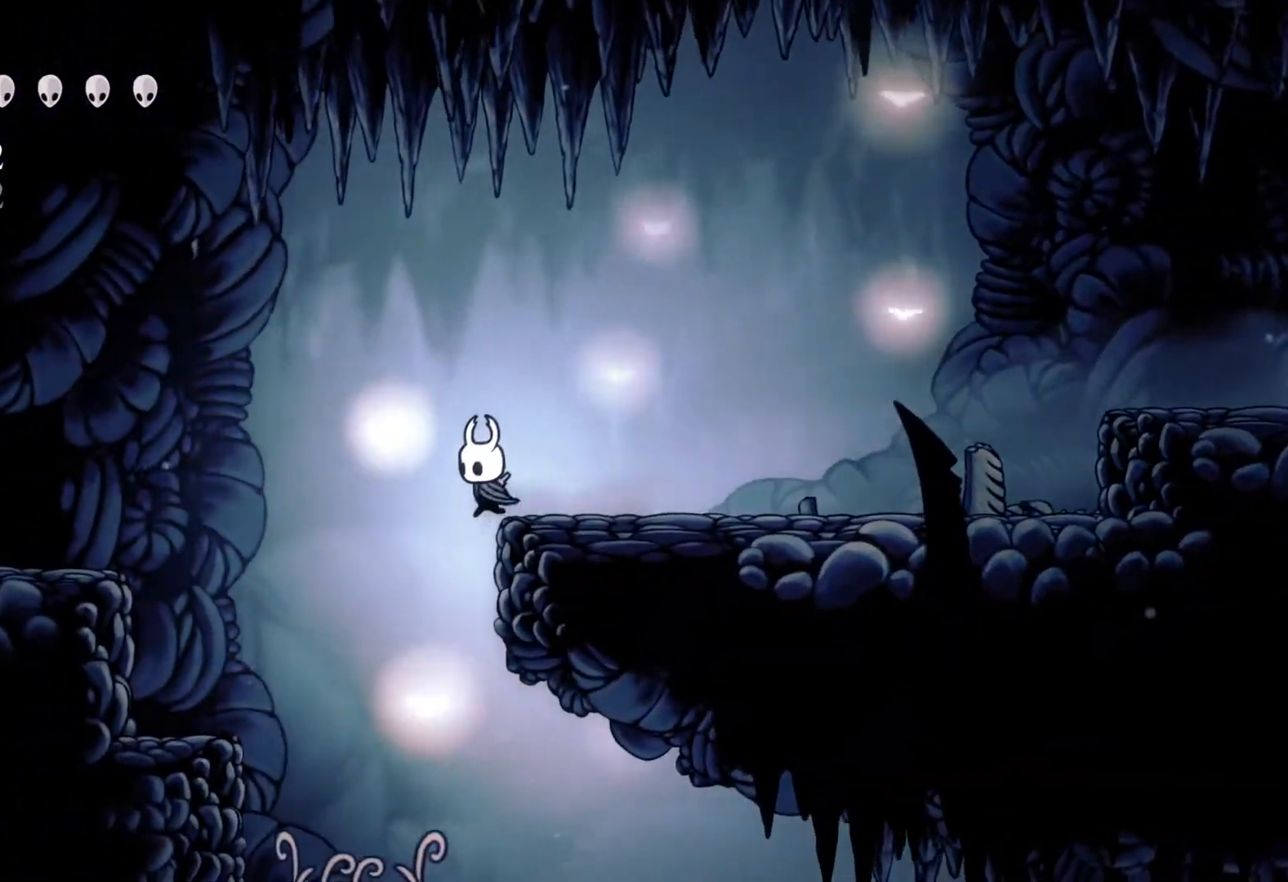
{"buttons": [], "left_stick": "right", "right_stick": "center", "events": [[200, "left_stick", "center"], [400, "left_stick", "right"]]}
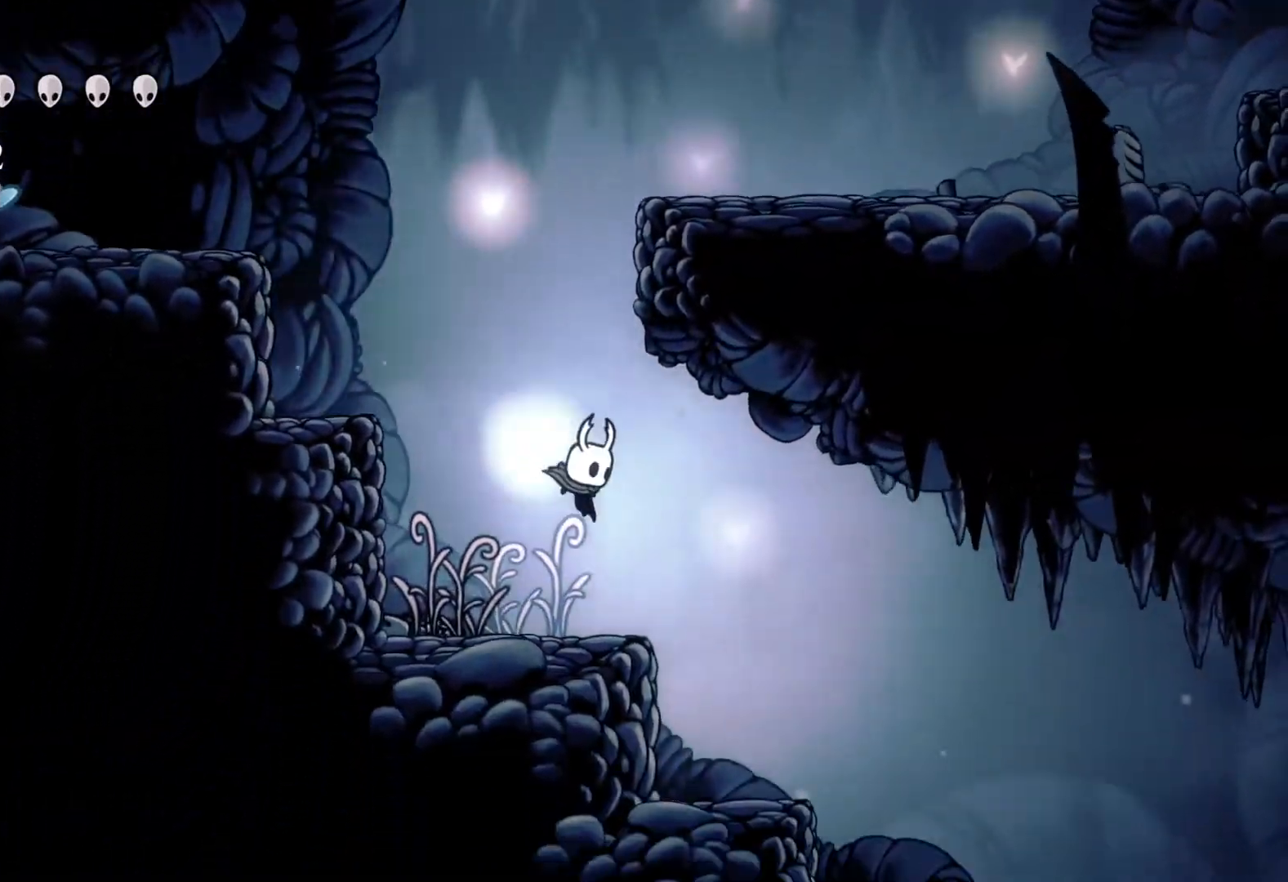
{"buttons": [], "left_stick": "right", "right_stick": "center", "events": []}
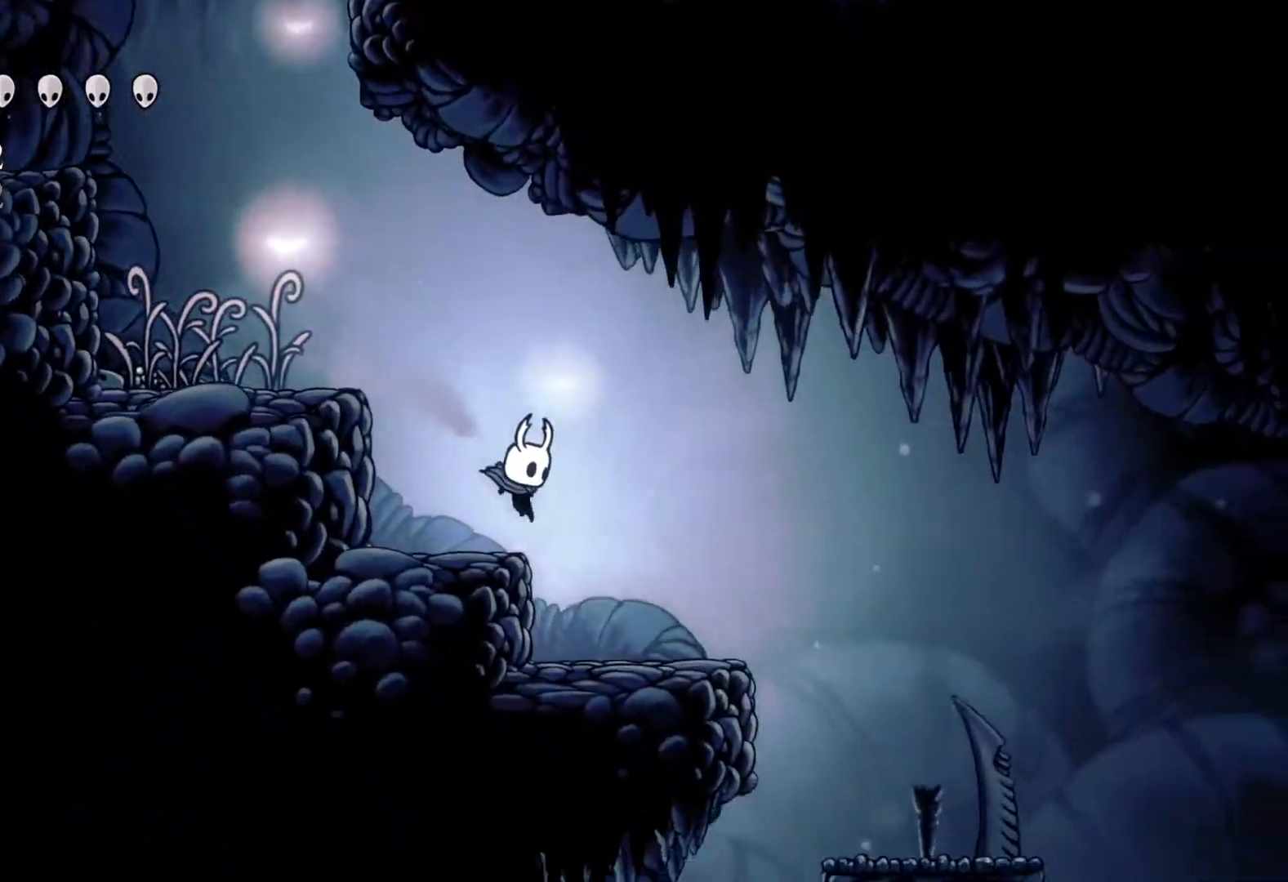
{"buttons": ["A"], "left_stick": "right", "right_stick": "center", "events": [[500, "A", "down"]]}
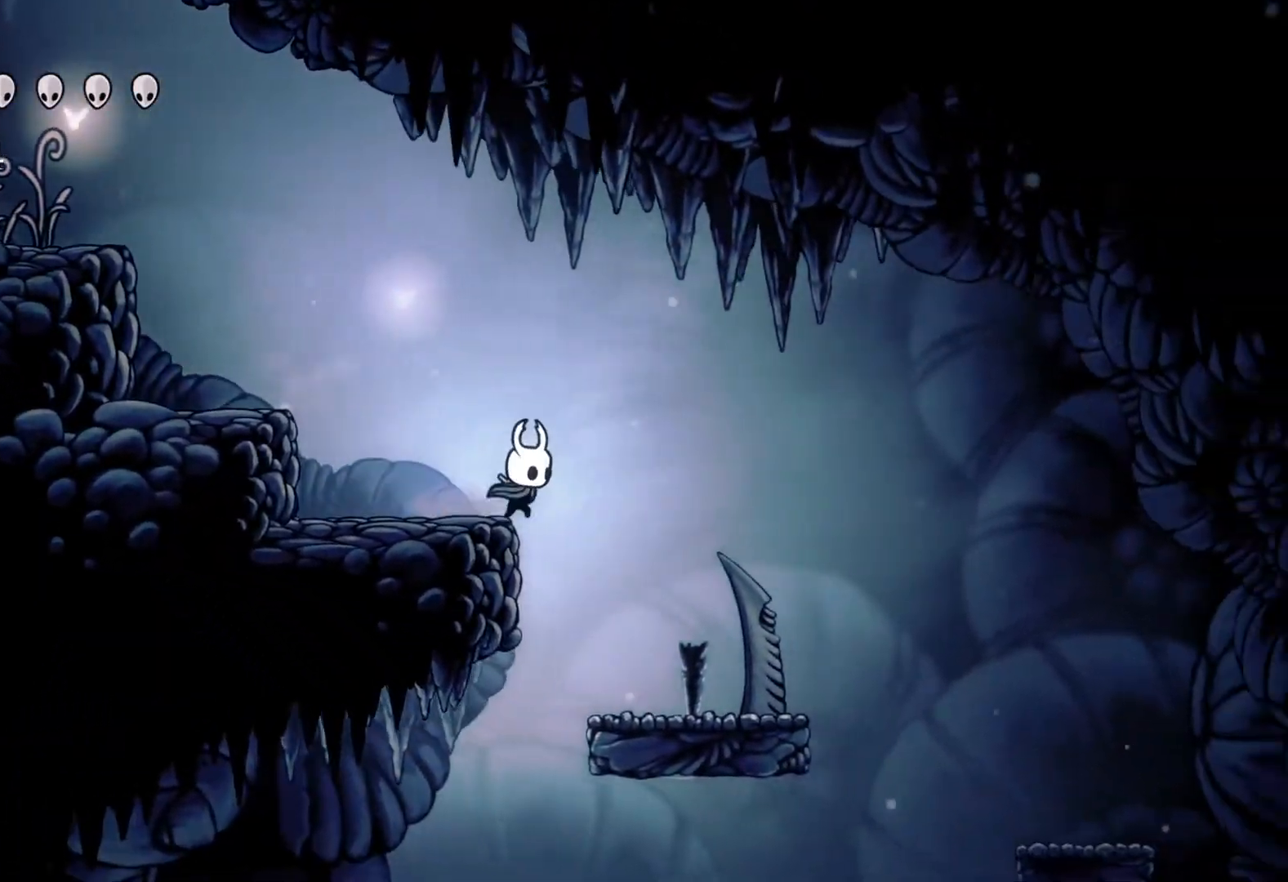
{"buttons": [], "left_stick": "right", "right_stick": "center", "events": [[217, "left_stick", "left"], [383, "A", "up"], [417, "left_stick", "right"]]}
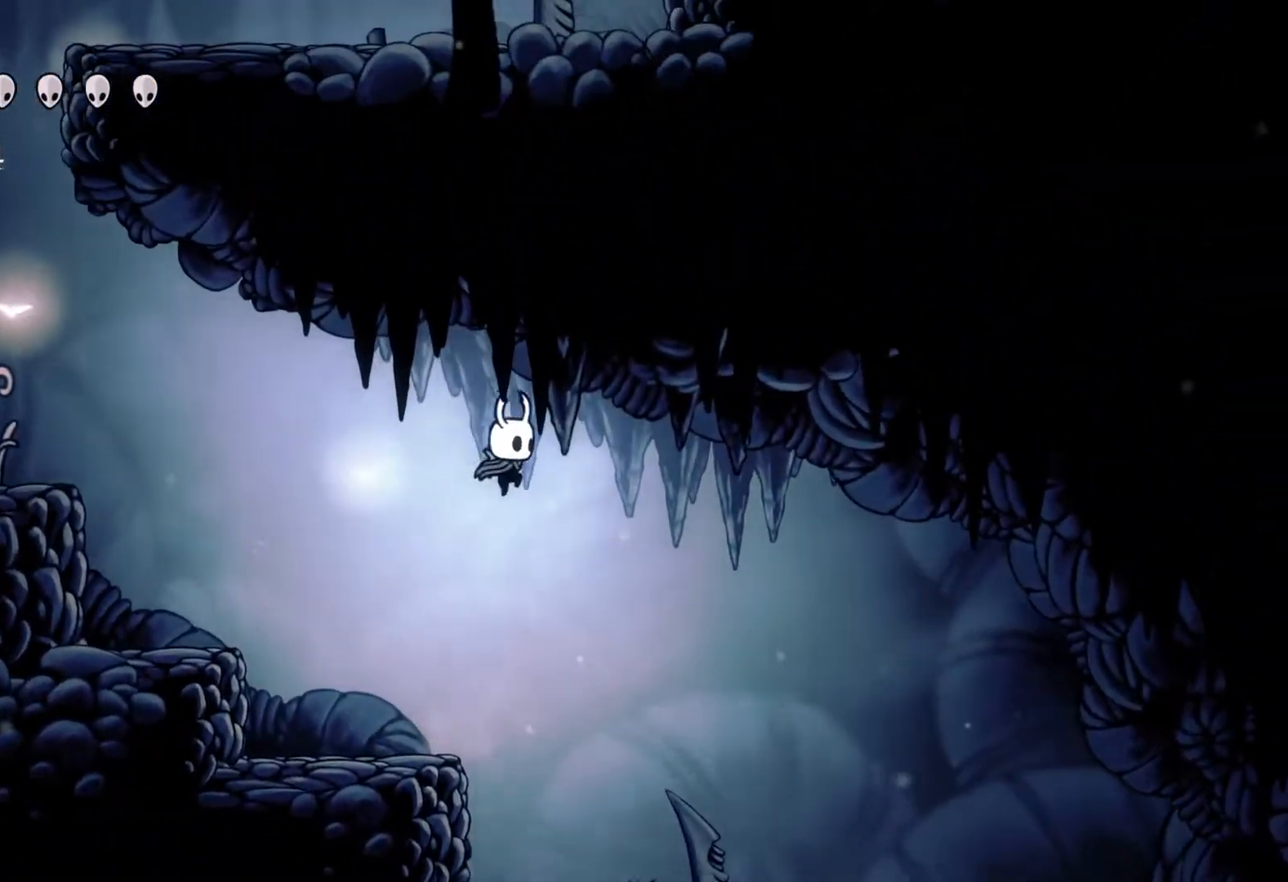
{"buttons": [], "left_stick": "center", "right_stick": "center", "events": [[33, "left_stick", "left"], [233, "left_stick", "center"]]}
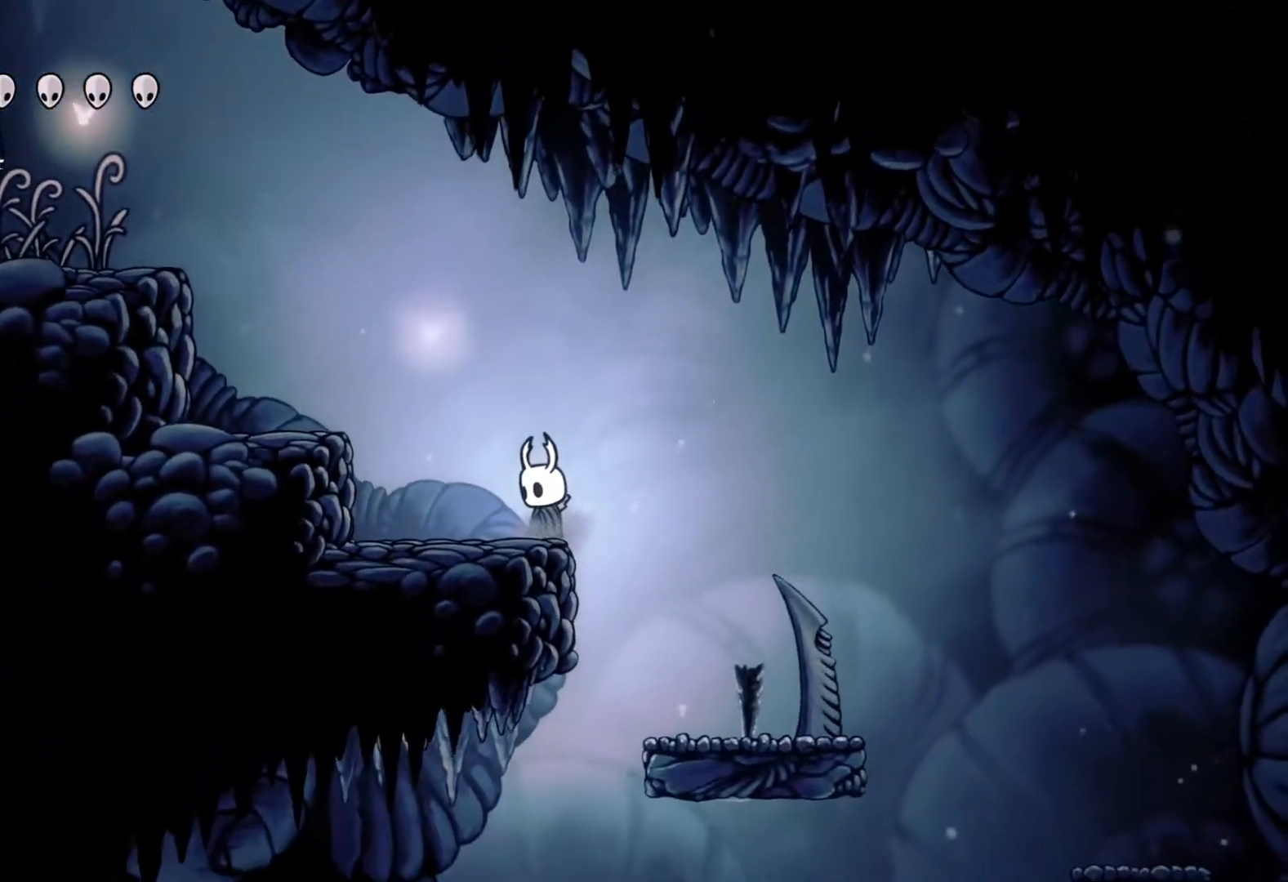
{"buttons": [], "left_stick": "center", "right_stick": "down", "events": [[133, "right_stick", "down"]]}
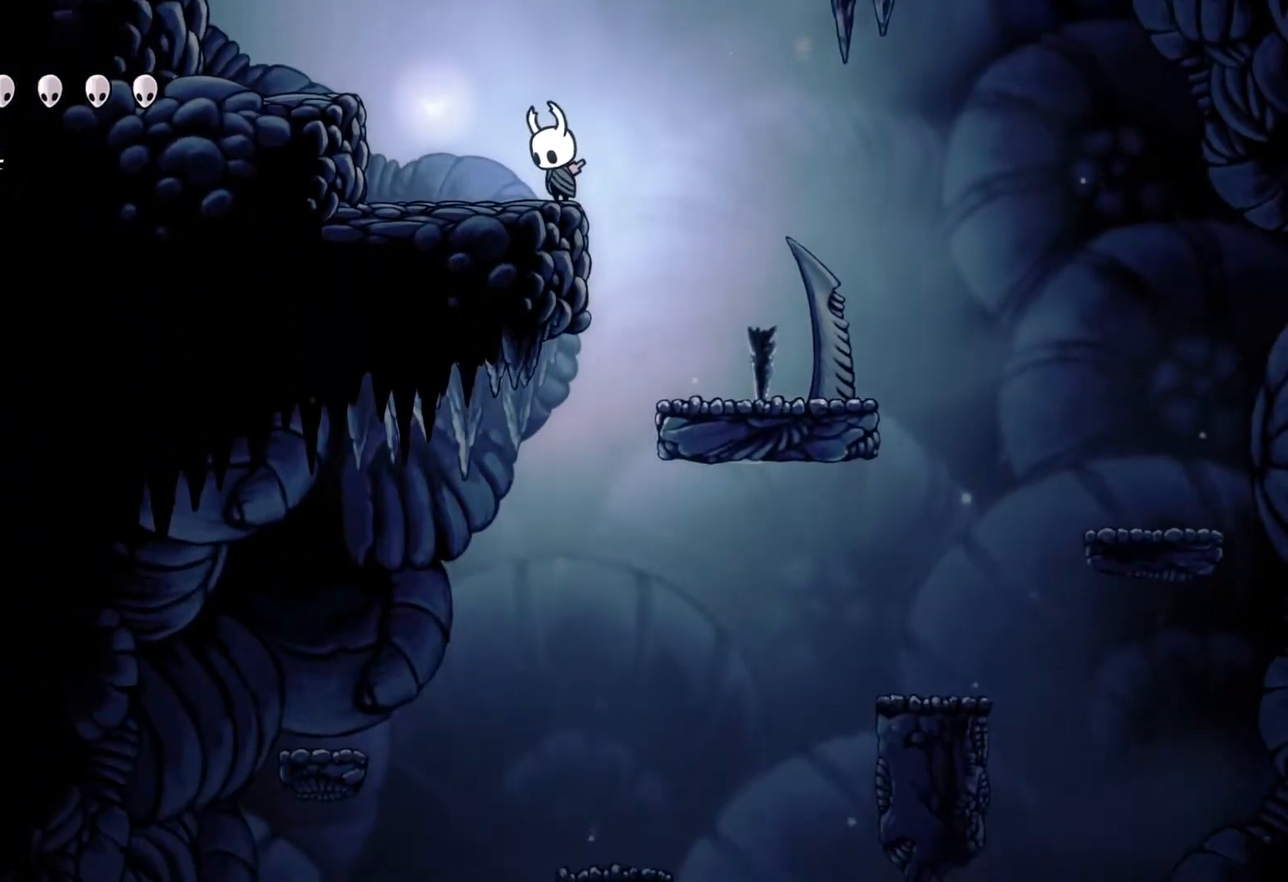
{"buttons": [], "left_stick": "right", "right_stick": "center", "events": [[183, "right_stick", "center"], [300, "left_stick", "right"]]}
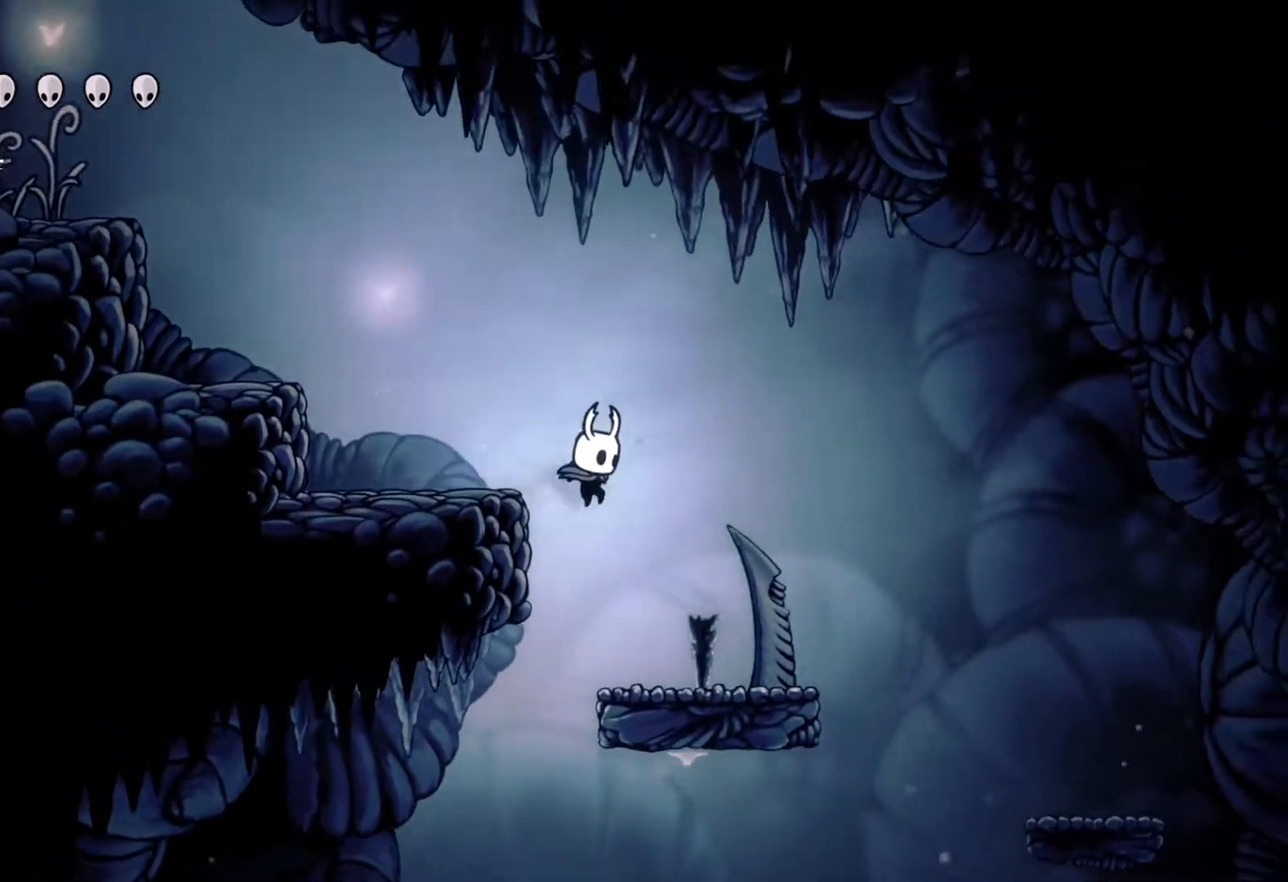
{"buttons": [], "left_stick": "down", "right_stick": "center", "events": [[183, "left_stick", "center"], [350, "left_stick", "down"]]}
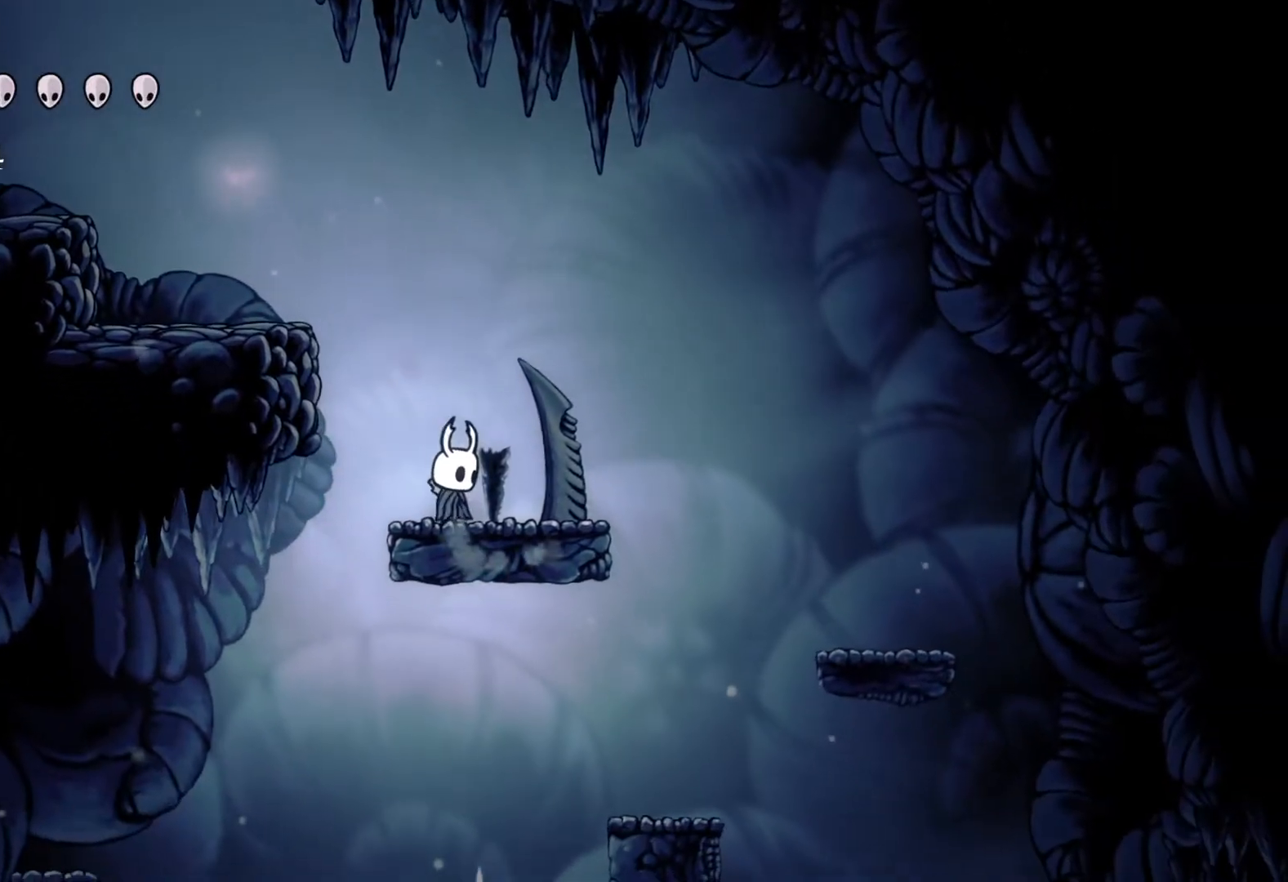
{"buttons": ["A"], "left_stick": "left", "right_stick": "center", "events": [[50, "left_stick", "center"], [433, "left_stick", "left"], [500, "A", "down"]]}
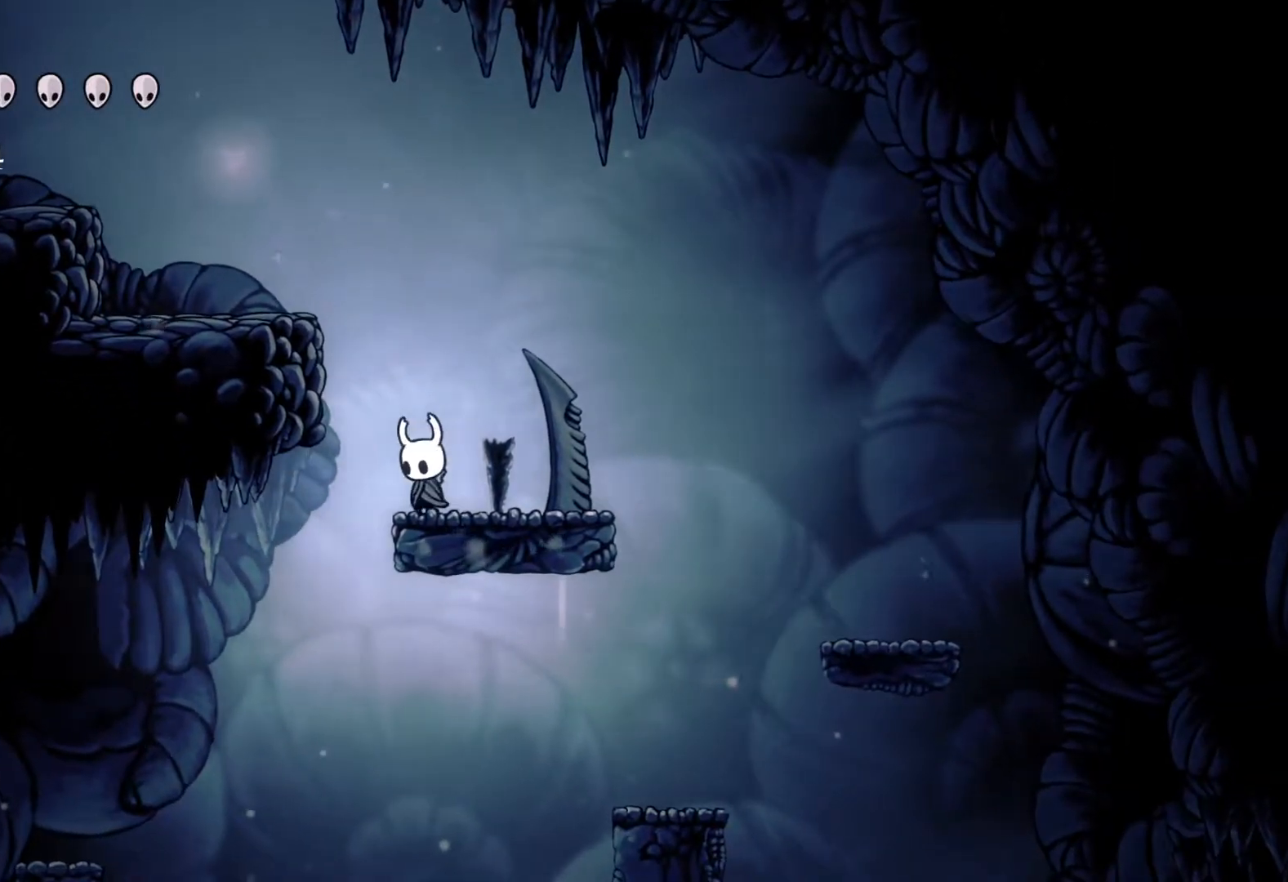
{"buttons": ["A"], "left_stick": "left", "right_stick": "center", "events": [[283, "A", "up"], [483, "A", "down"]]}